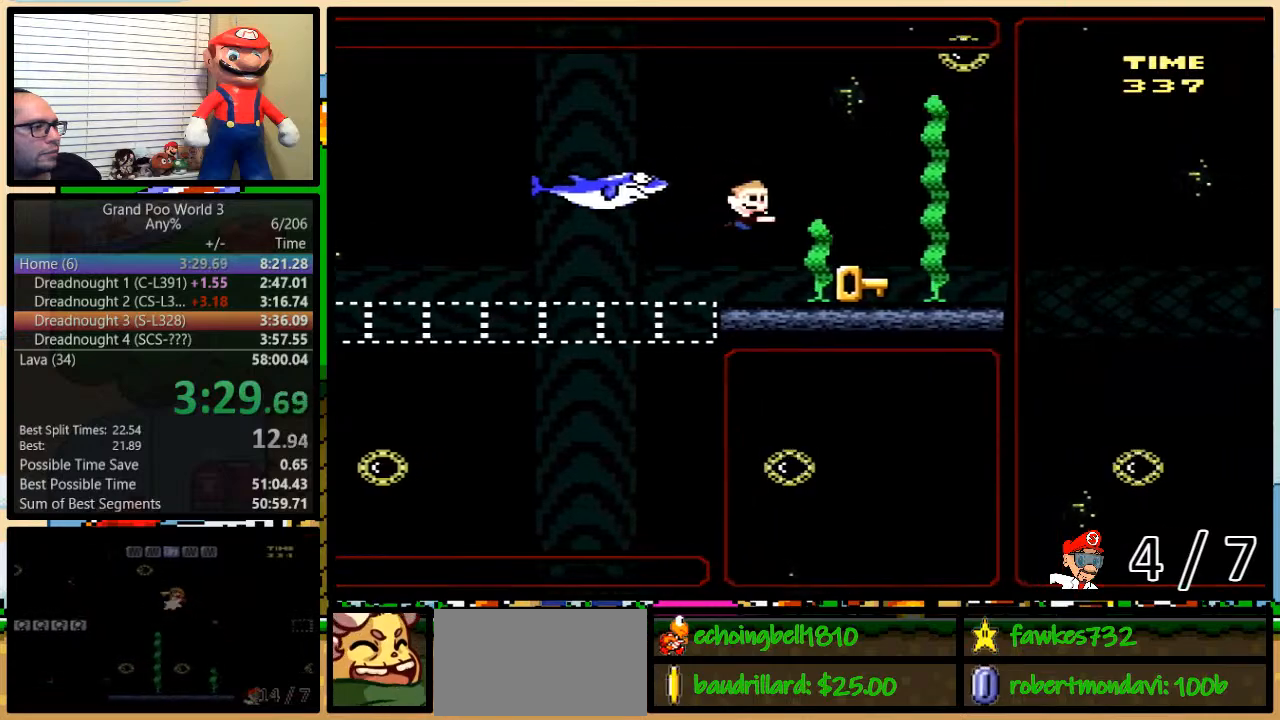
Gameplay with a controller (Nintendo layout); each line is a JSON object with the inputs held at the frame after it. "events" lists button and stick changes between this image and that frame as [ms after this image, input, new state], when the widget could be followed in between. Not read: DPAD_UP L3 R3.
{"buttons": ["Y", "DPAD_DOWN", "DPAD_LEFT"], "events": [[283, "DPAD_DOWN", "down"], [300, "DPAD_LEFT", "down"], [300, "DPAD_RIGHT", "up"]]}
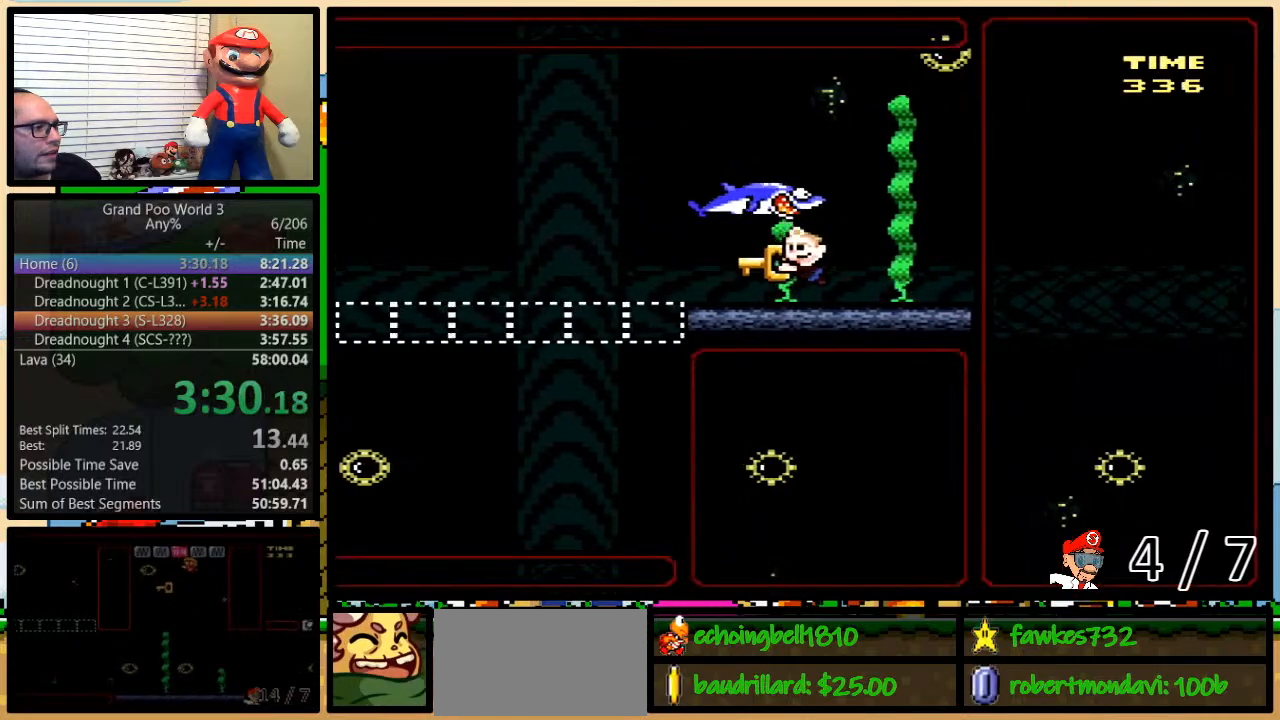
{"buttons": ["Y", "DPAD_DOWN", "DPAD_LEFT"], "events": [[117, "DPAD_DOWN", "up"], [433, "DPAD_DOWN", "down"]]}
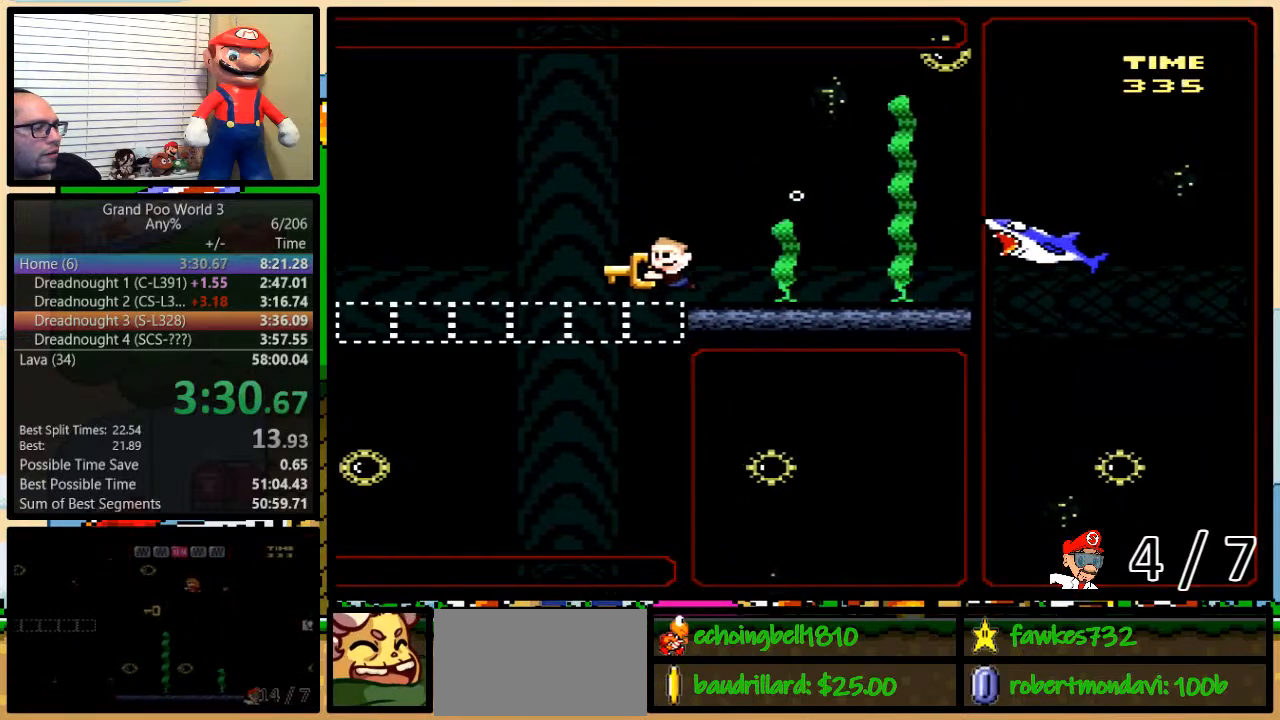
{"buttons": ["Y", "DPAD_DOWN", "DPAD_LEFT"], "events": []}
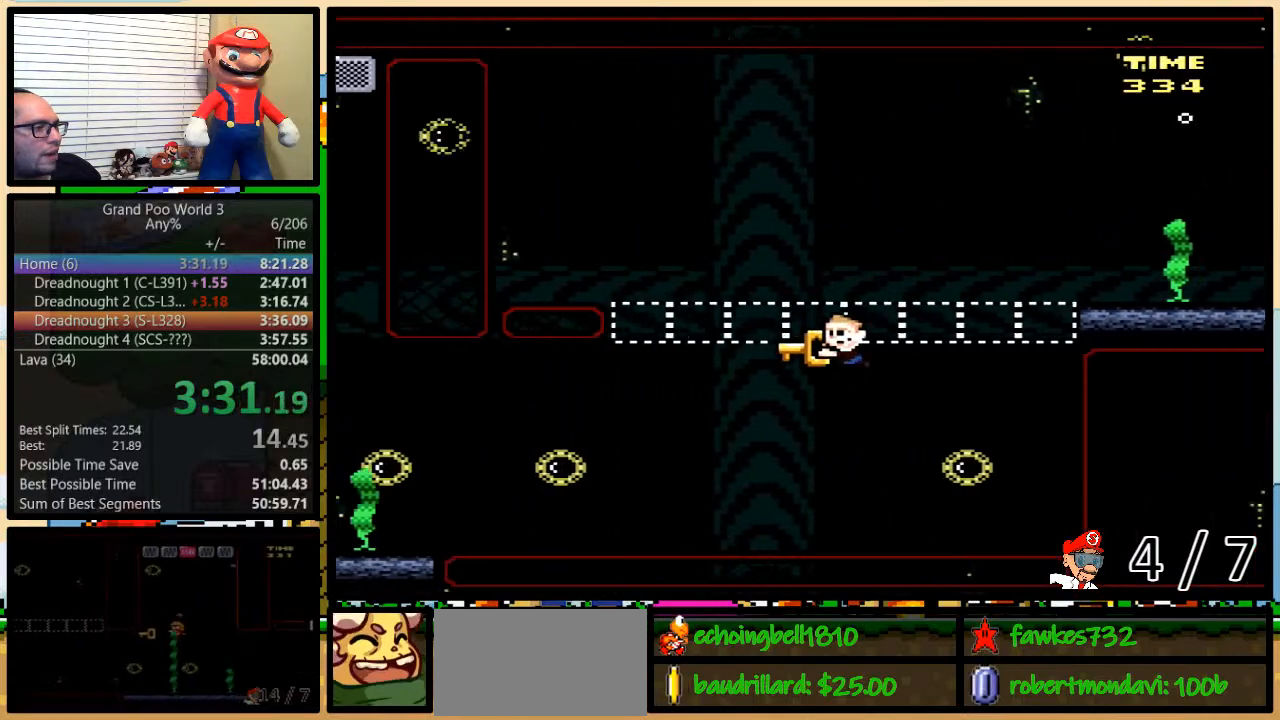
{"buttons": ["Y", "DPAD_LEFT"], "events": [[100, "DPAD_DOWN", "up"]]}
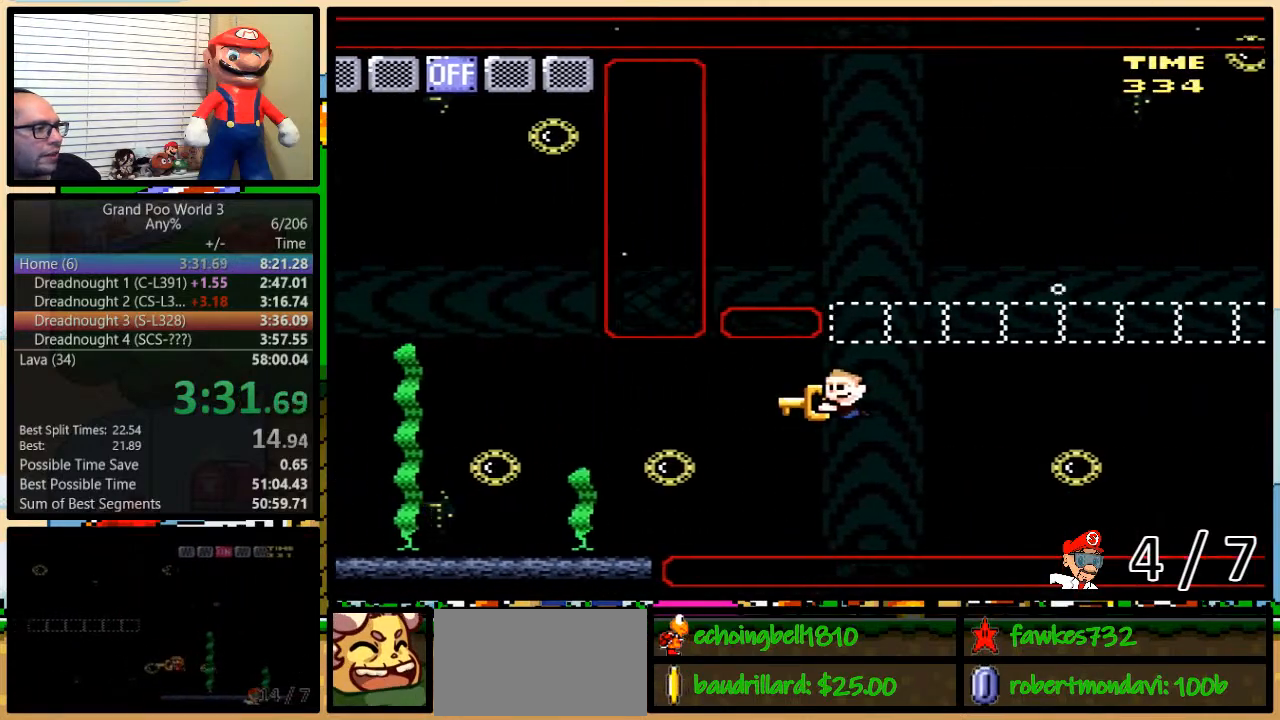
{"buttons": ["Y", "DPAD_LEFT"], "events": [[233, "DPAD_RIGHT", "down"], [267, "DPAD_RIGHT", "up"]]}
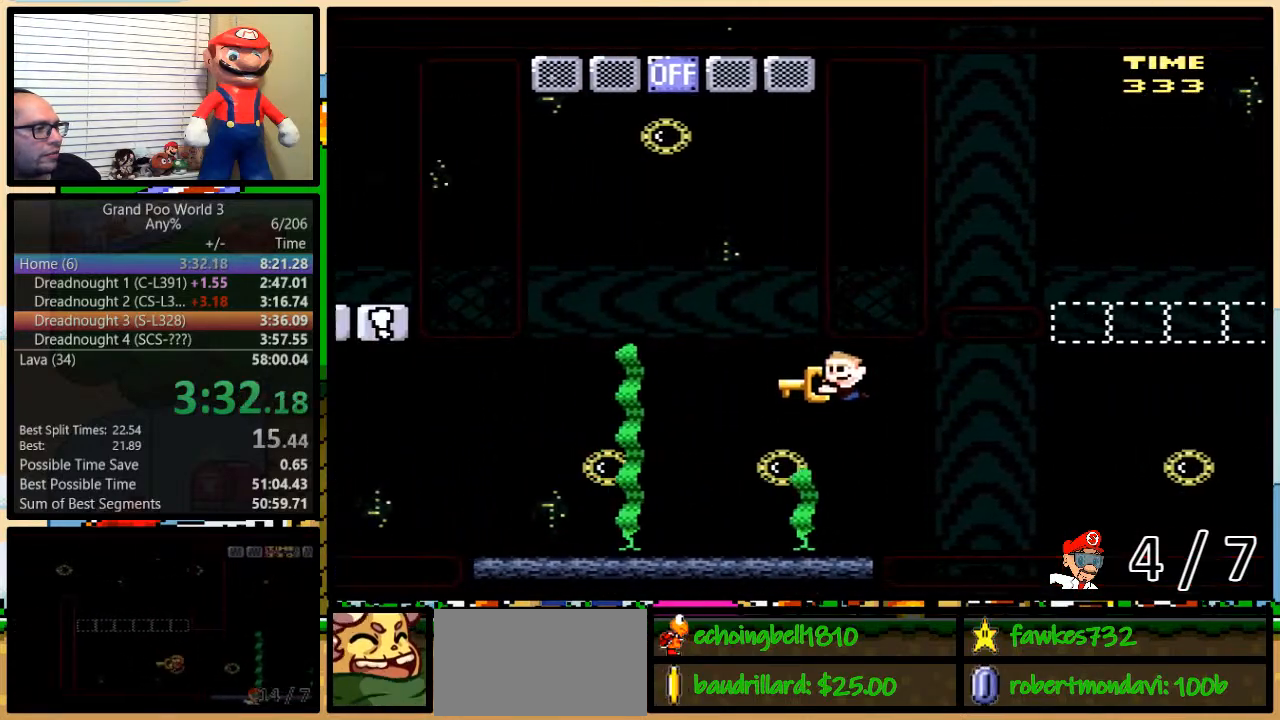
{"buttons": ["B", "Y", "DPAD_RIGHT"], "events": [[133, "Y", "up"], [167, "DPAD_LEFT", "up"], [200, "B", "down"], [200, "DPAD_RIGHT", "down"], [200, "Y", "down"]]}
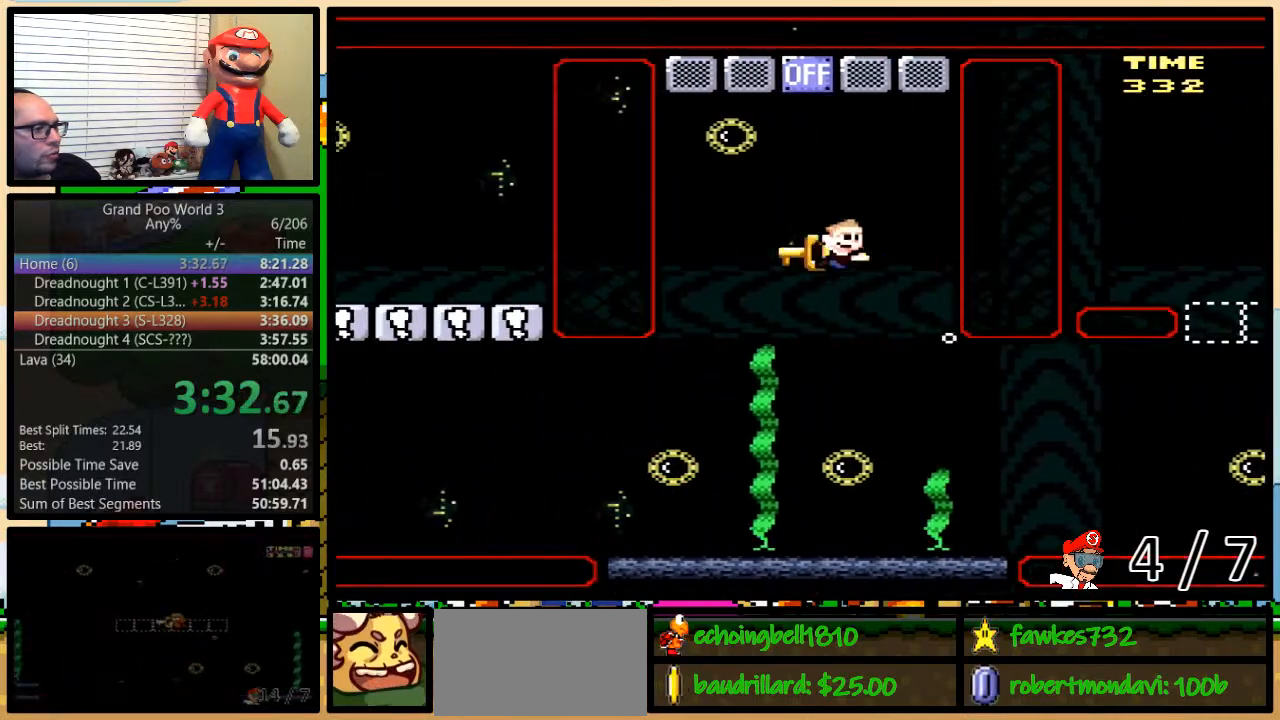
{"buttons": ["DPAD_RIGHT"], "events": [[17, "DPAD_LEFT", "down"], [17, "DPAD_RIGHT", "up"], [167, "B", "up"], [167, "Y", "up"], [233, "B", "down"], [233, "DPAD_LEFT", "up"], [283, "DPAD_RIGHT", "down"], [317, "B", "up"], [350, "B", "down"], [483, "B", "up"]]}
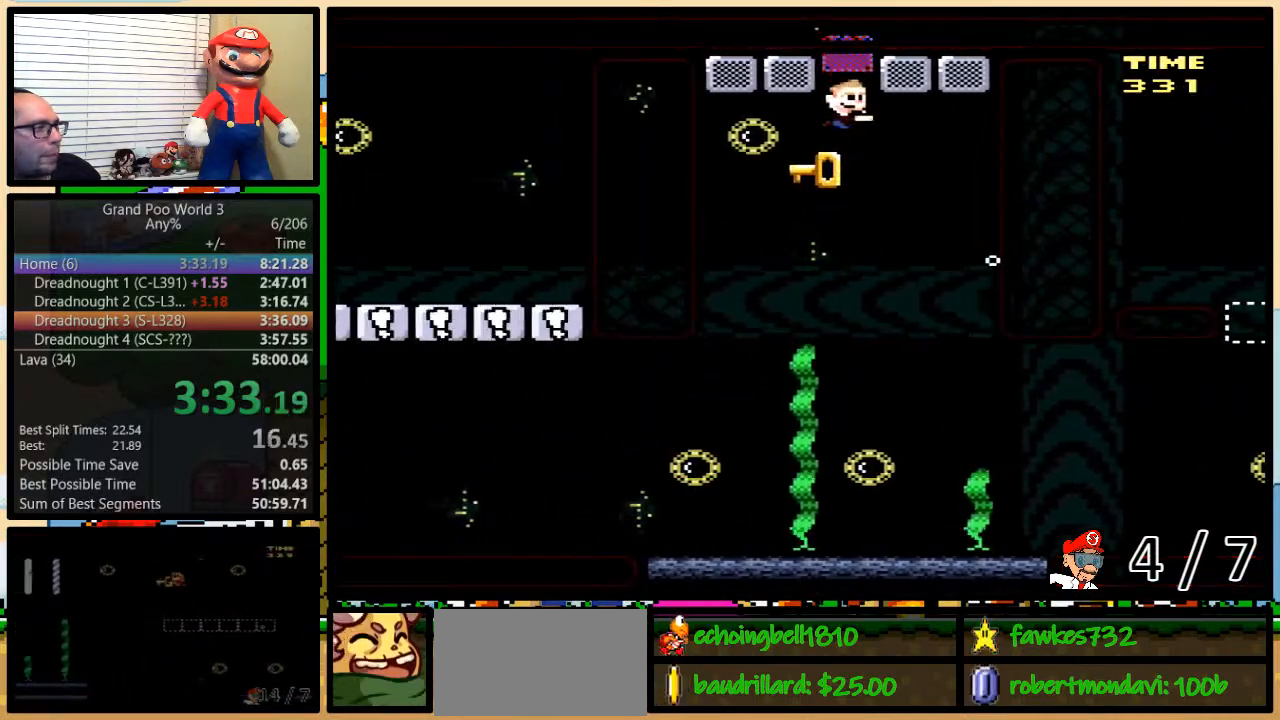
{"buttons": ["Y"], "events": [[150, "DPAD_LEFT", "down"], [150, "DPAD_RIGHT", "up"], [200, "Y", "down"], [267, "DPAD_LEFT", "up"]]}
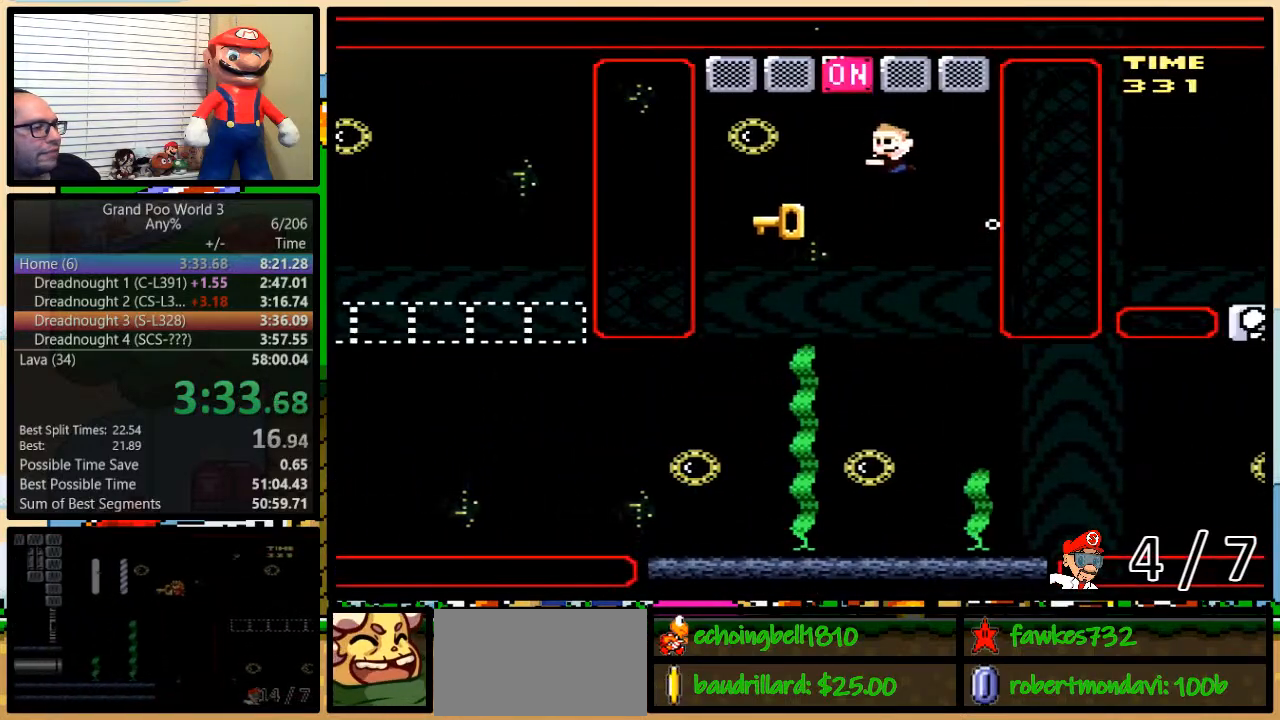
{"buttons": ["Y", "DPAD_DOWN", "DPAD_LEFT"], "events": [[367, "DPAD_LEFT", "down"], [400, "DPAD_DOWN", "down"]]}
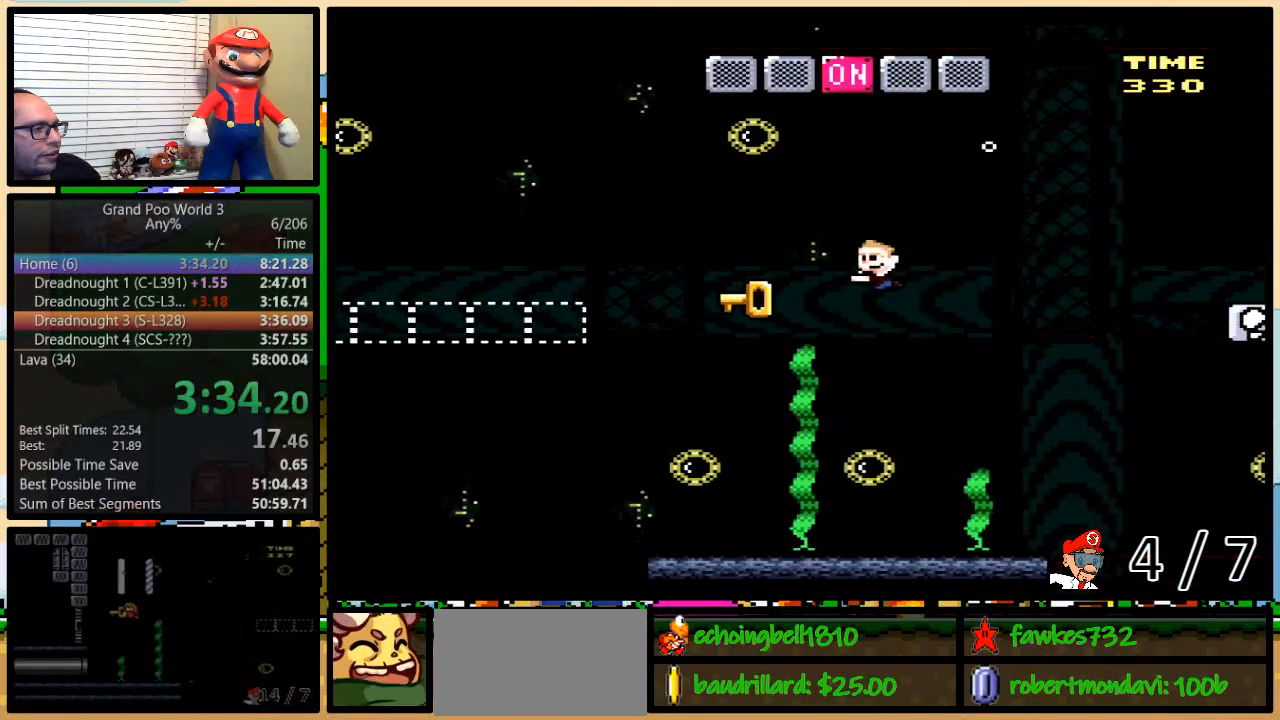
{"buttons": ["Y", "DPAD_DOWN", "DPAD_LEFT"], "events": [[417, "B", "down"], [500, "B", "up"]]}
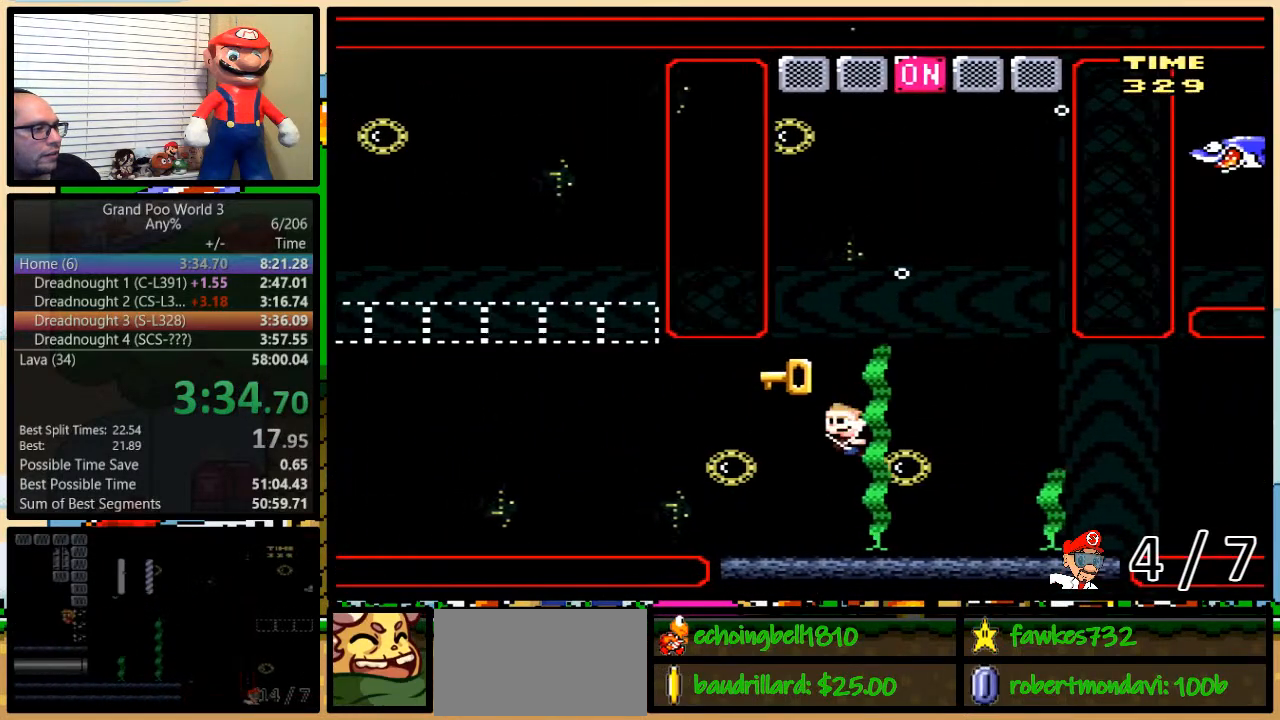
{"buttons": ["Y", "DPAD_LEFT"], "events": [[67, "B", "down"], [167, "DPAD_DOWN", "up"], [417, "B", "up"]]}
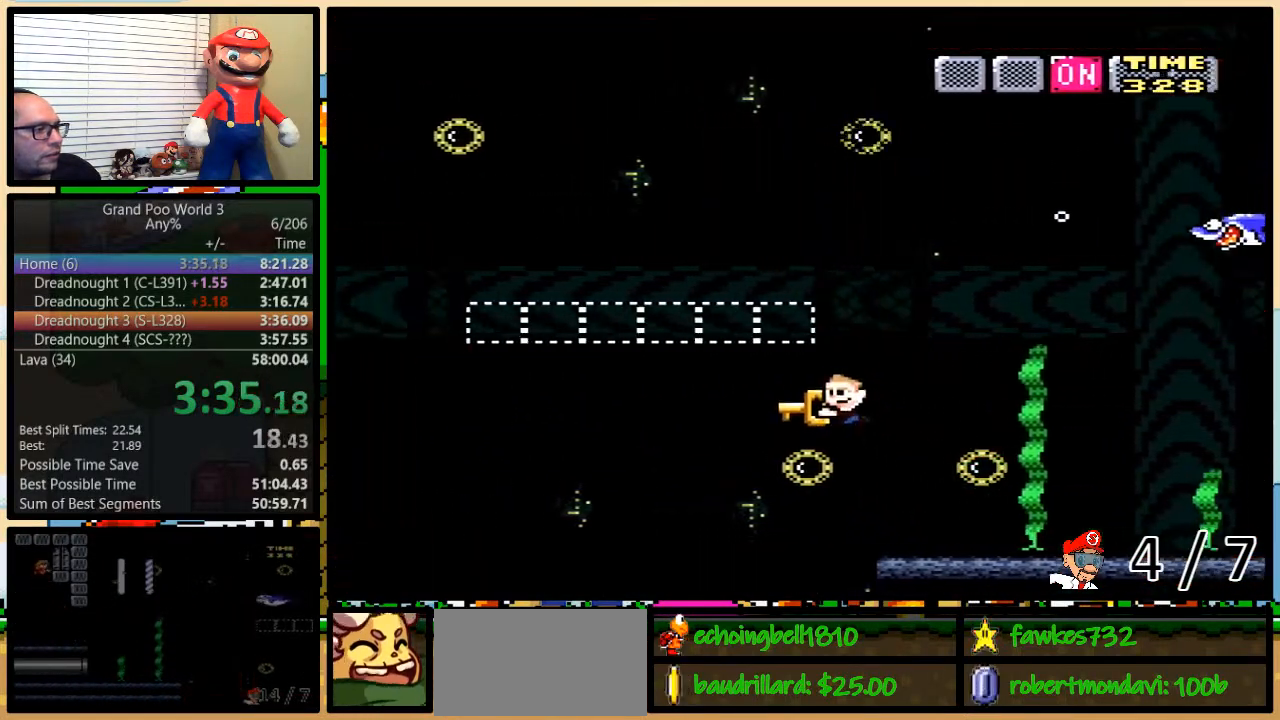
{"buttons": ["B", "Y", "DPAD_LEFT"], "events": [[50, "Y", "up"], [100, "Y", "down"], [133, "B", "down"]]}
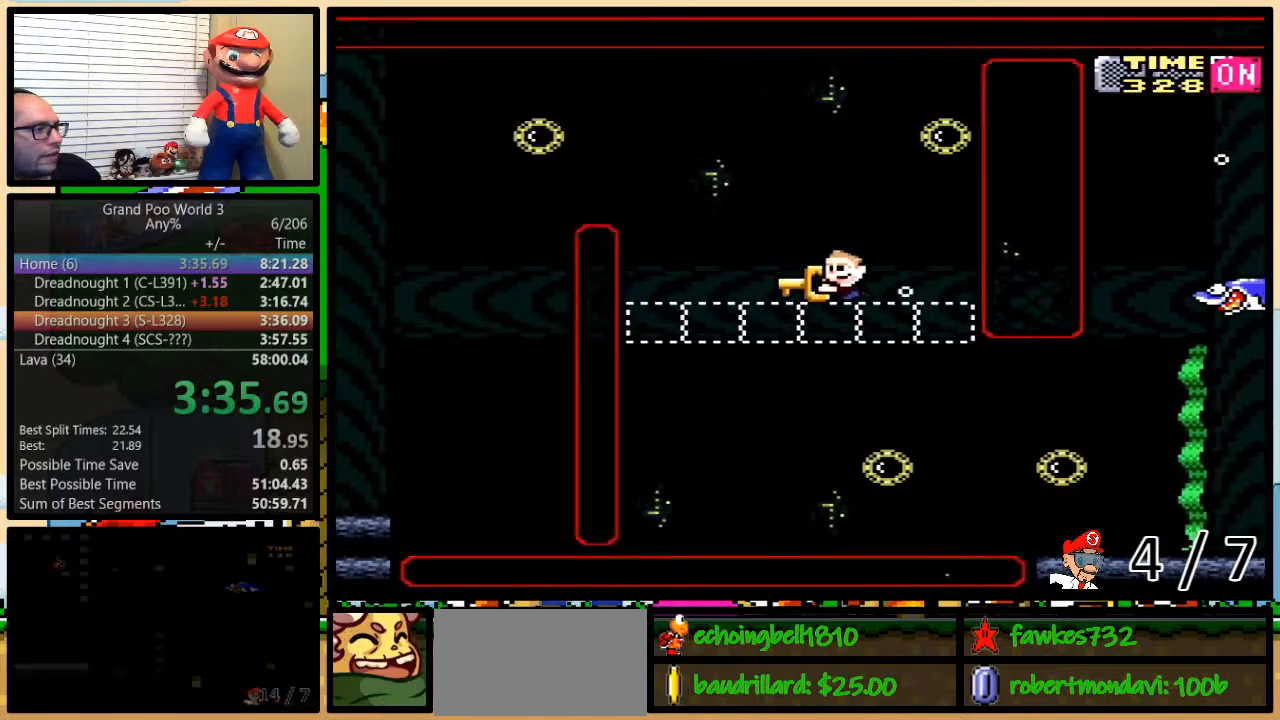
{"buttons": ["Y", "DPAD_LEFT"], "events": [[117, "B", "up"], [117, "Y", "up"], [167, "B", "down"], [167, "Y", "down"], [383, "B", "up"]]}
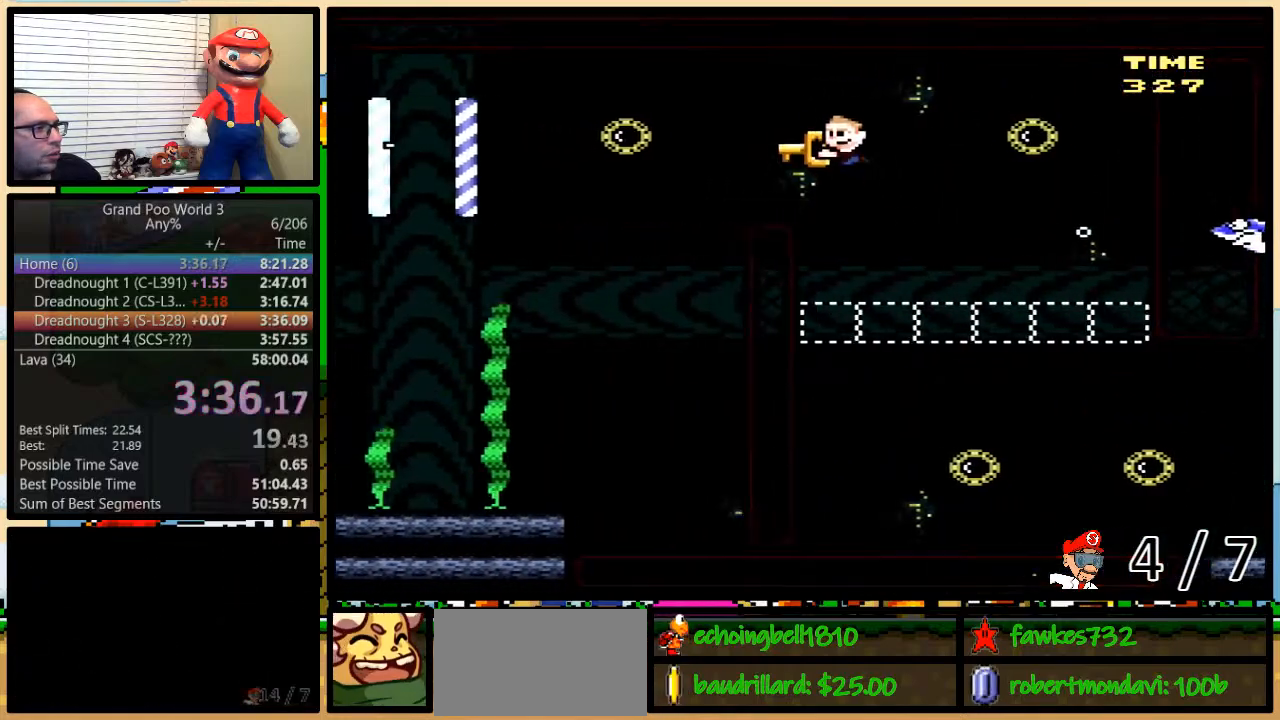
{"buttons": ["Y", "DPAD_DOWN", "DPAD_LEFT"], "events": [[83, "DPAD_DOWN", "down"]]}
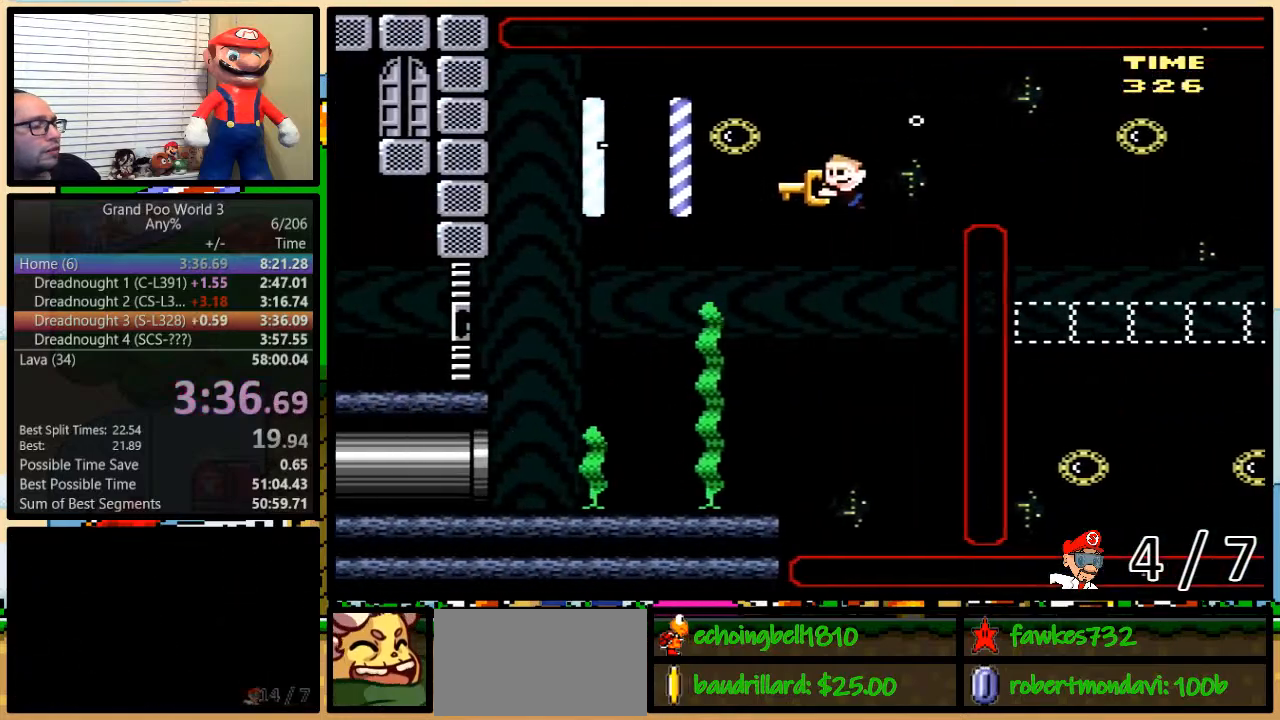
{"buttons": ["Y", "DPAD_LEFT"], "events": [[450, "DPAD_DOWN", "up"]]}
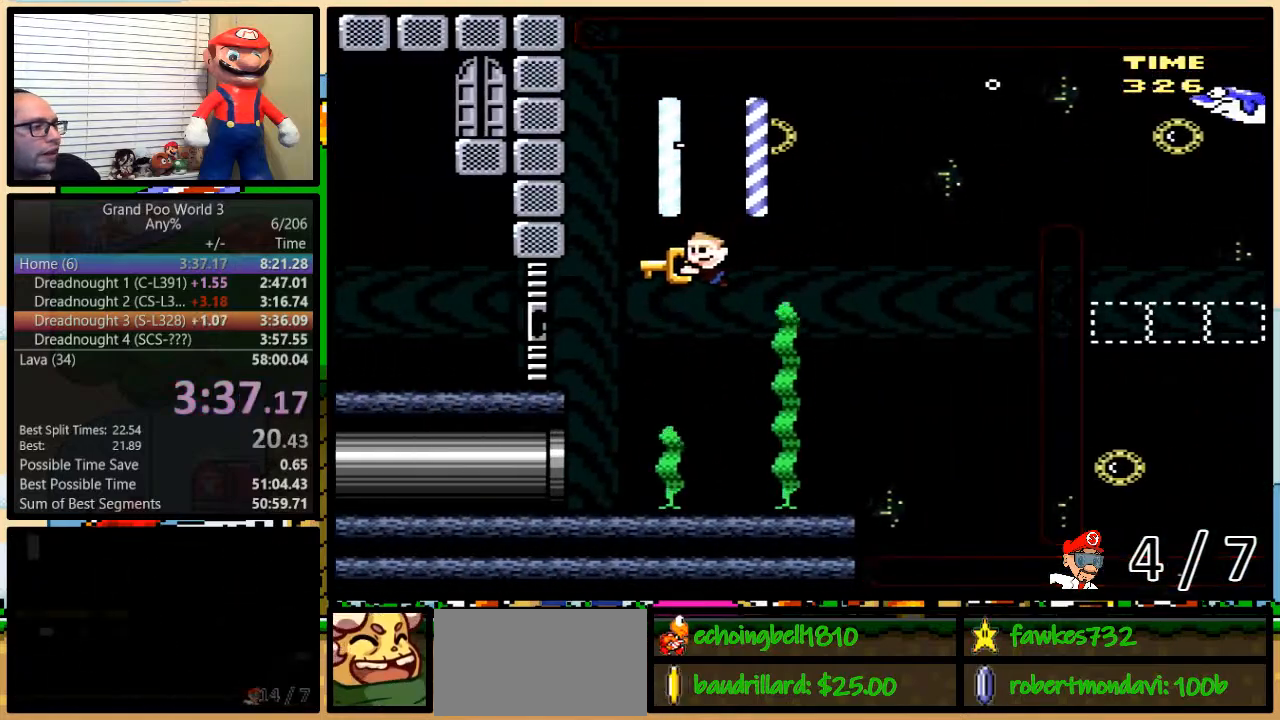
{"buttons": ["B", "Y", "DPAD_LEFT"], "events": [[467, "B", "down"]]}
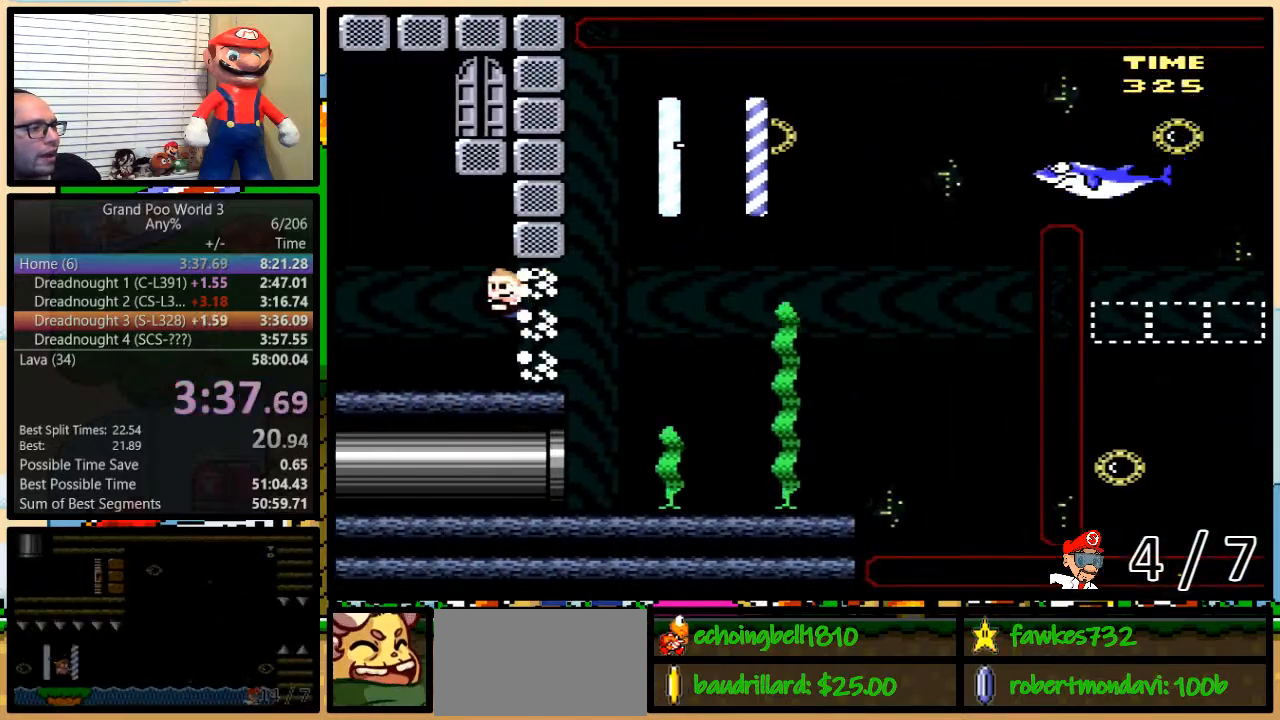
{"buttons": ["Y", "DPAD_RIGHT"], "events": [[67, "B", "up"], [150, "B", "down"], [233, "B", "up"], [233, "DPAD_LEFT", "up"], [317, "B", "down"], [317, "DPAD_RIGHT", "down"], [417, "B", "up"]]}
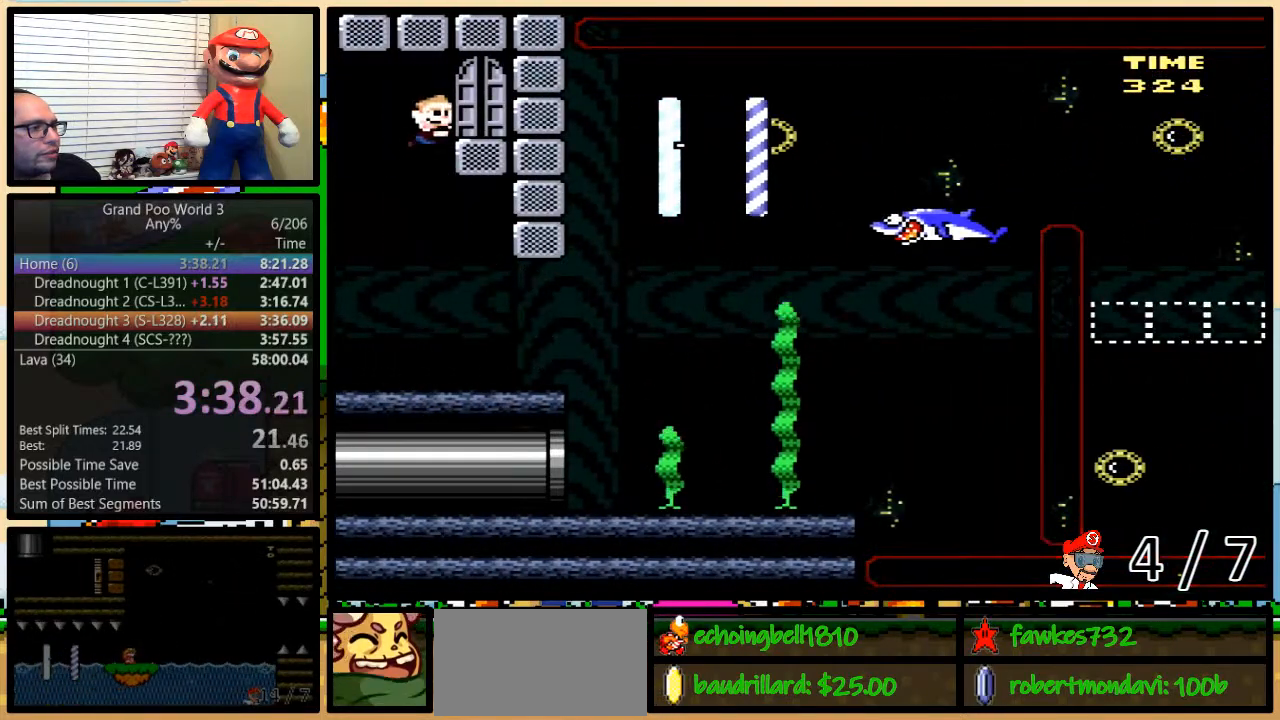
{"buttons": ["Y"], "events": [[17, "DPAD_DOWN", "down"], [283, "DPAD_DOWN", "up"], [283, "DPAD_RIGHT", "up"]]}
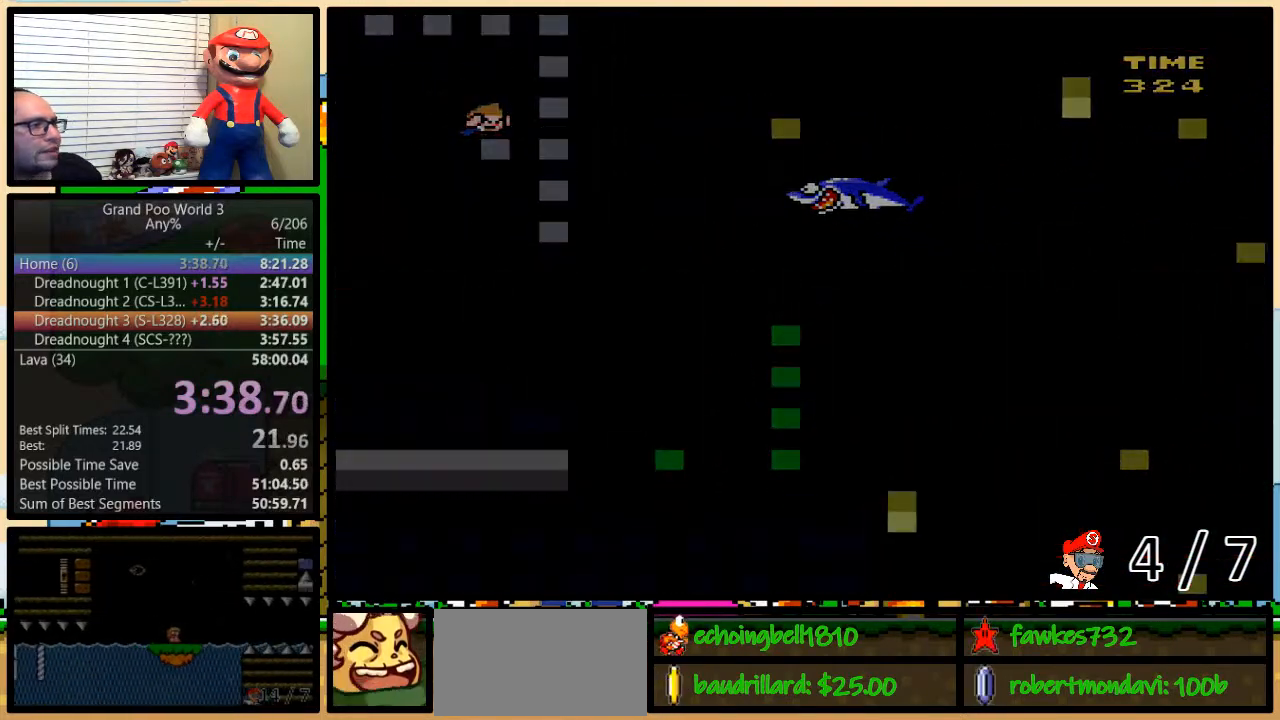
{"buttons": ["Y"], "events": []}
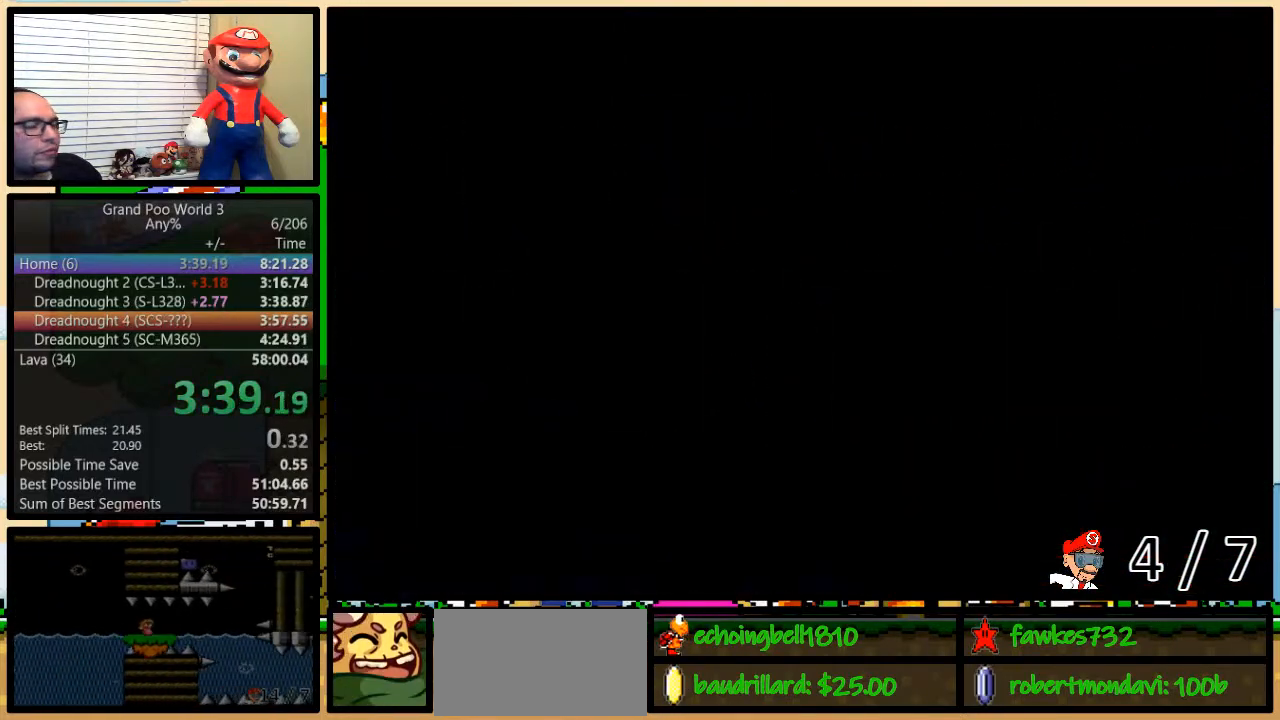
{"buttons": ["Y", "R1", "DPAD_RIGHT"], "events": [[417, "DPAD_RIGHT", "down"], [483, "R1", "down"]]}
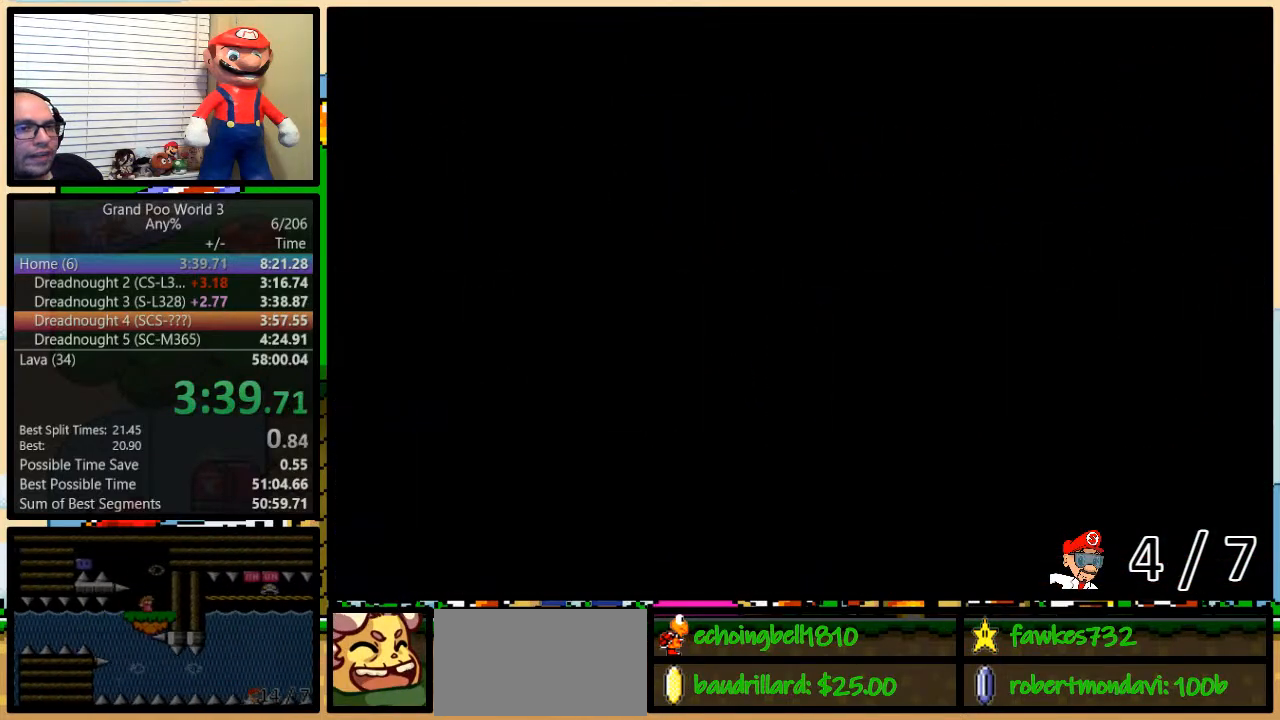
{"buttons": ["Y", "R1", "DPAD_RIGHT"], "events": []}
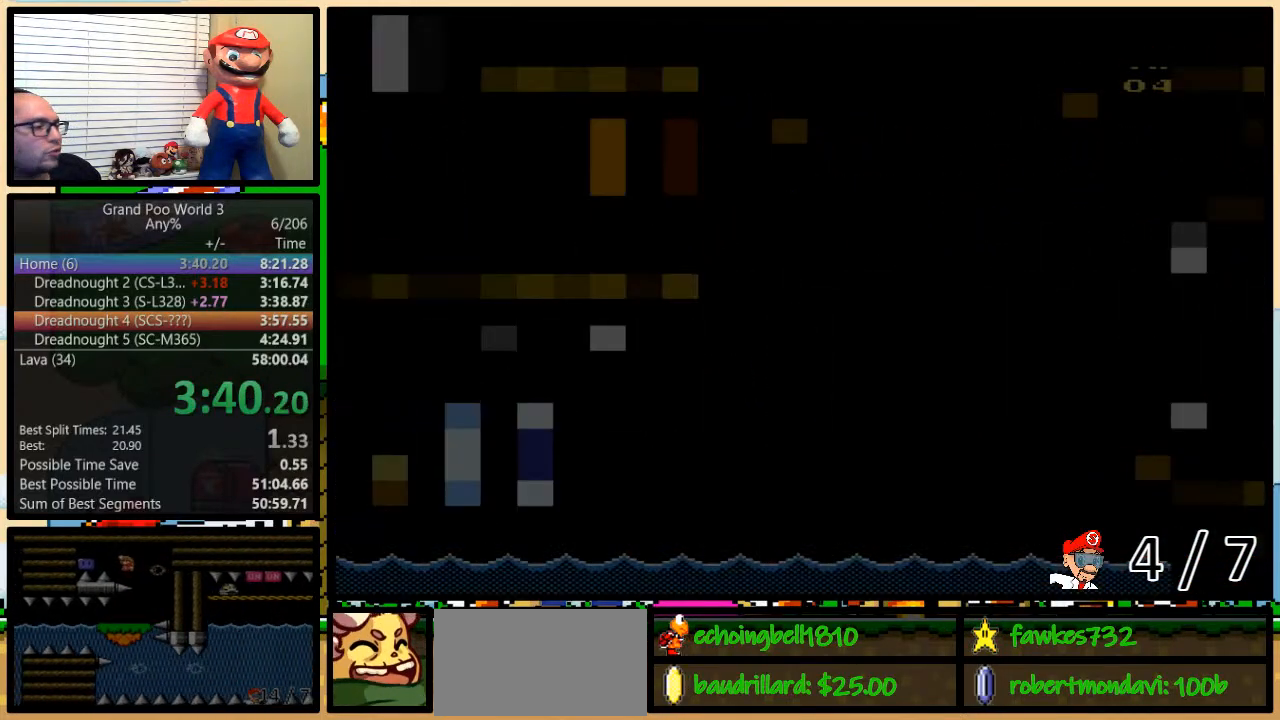
{"buttons": ["Y", "R1", "DPAD_RIGHT"], "events": []}
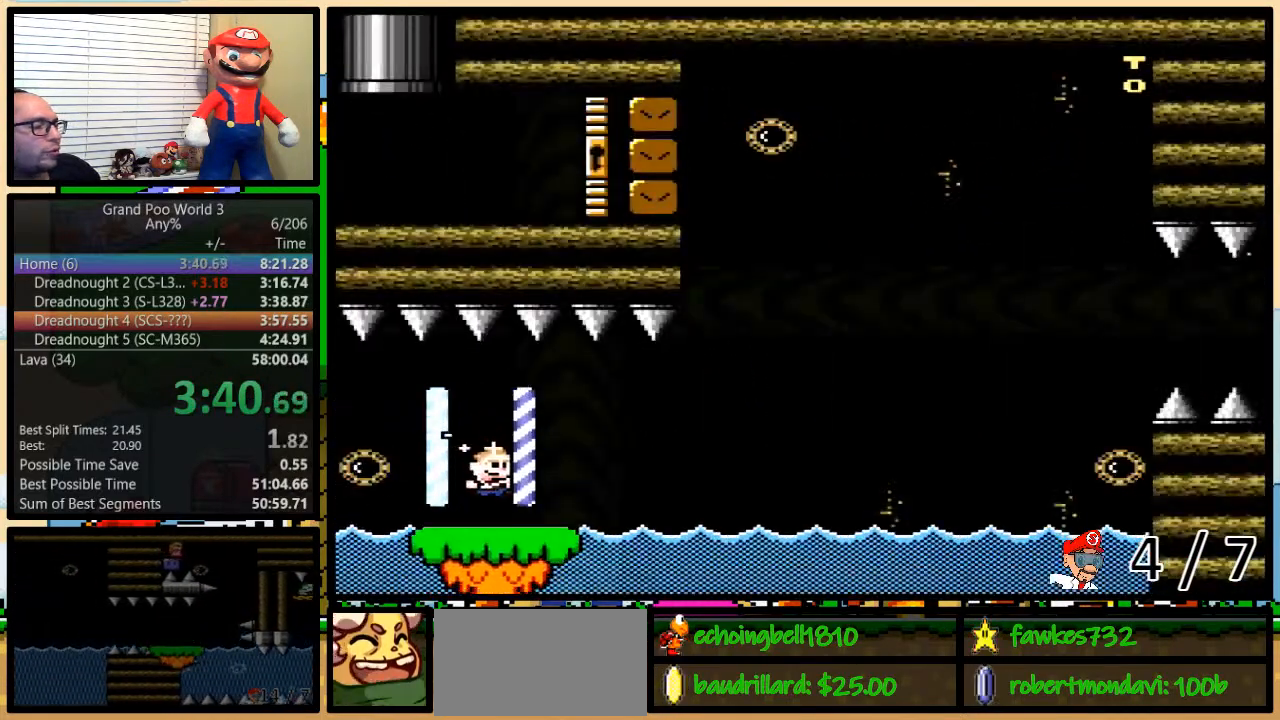
{"buttons": ["Y", "R1", "DPAD_RIGHT"], "events": []}
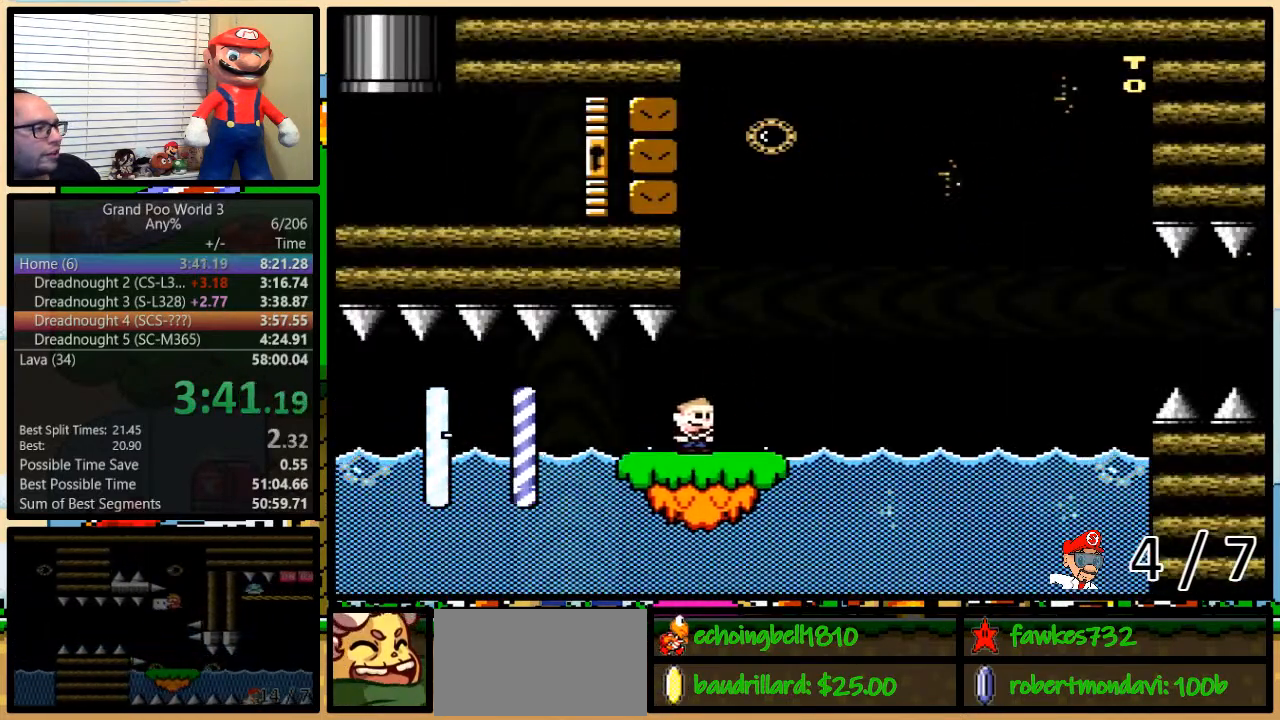
{"buttons": ["Y", "R1", "DPAD_RIGHT"], "events": []}
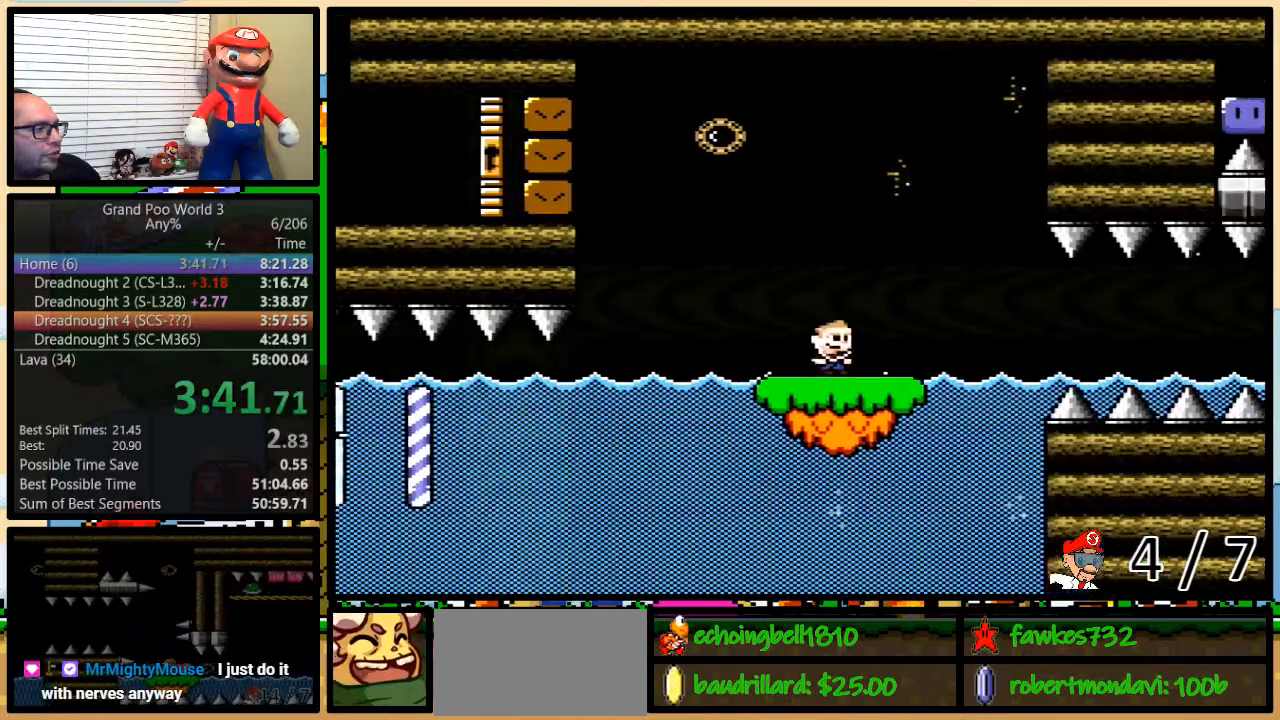
{"buttons": ["Y", "R1", "DPAD_RIGHT"], "events": [[33, "R1", "up"], [417, "R1", "down"]]}
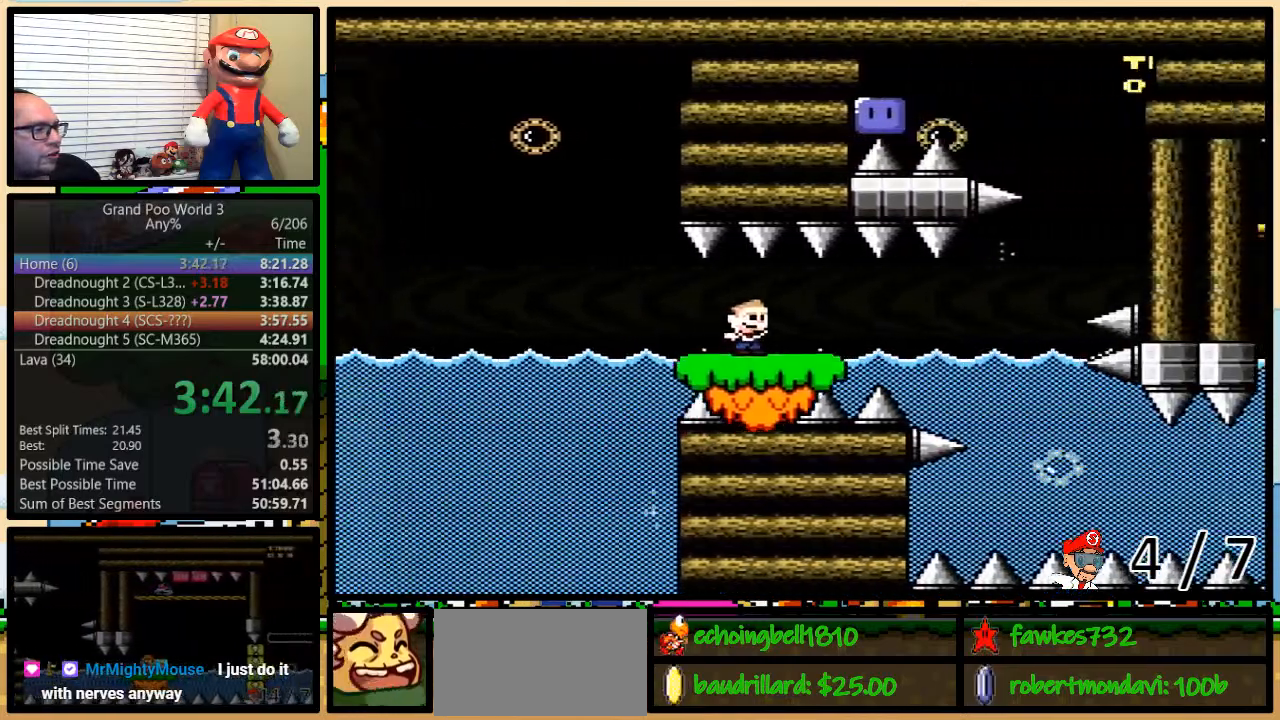
{"buttons": ["Y", "R1", "DPAD_RIGHT"], "events": []}
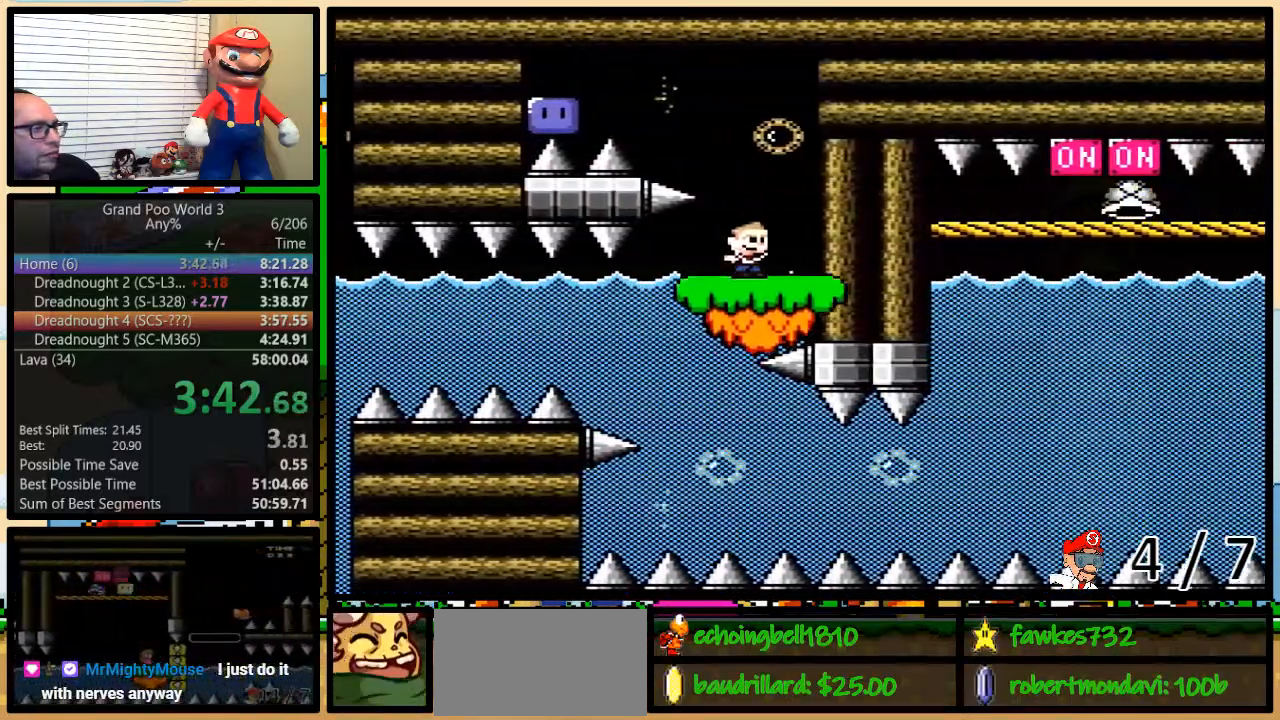
{"buttons": ["B", "Y", "L1", "DPAD_LEFT"], "events": [[83, "DPAD_RIGHT", "up"], [117, "DPAD_LEFT", "down"], [117, "R1", "up"], [183, "L1", "down"], [283, "B", "down"]]}
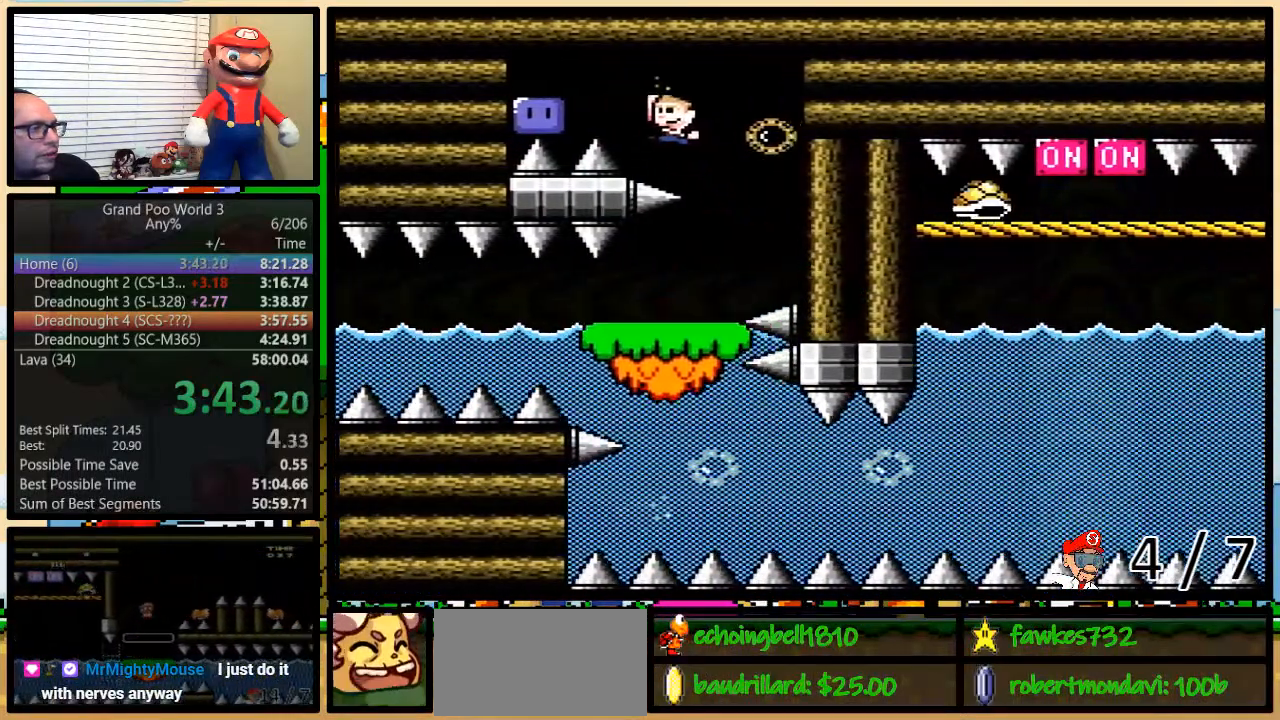
{"buttons": ["L1", "DPAD_RIGHT"]}
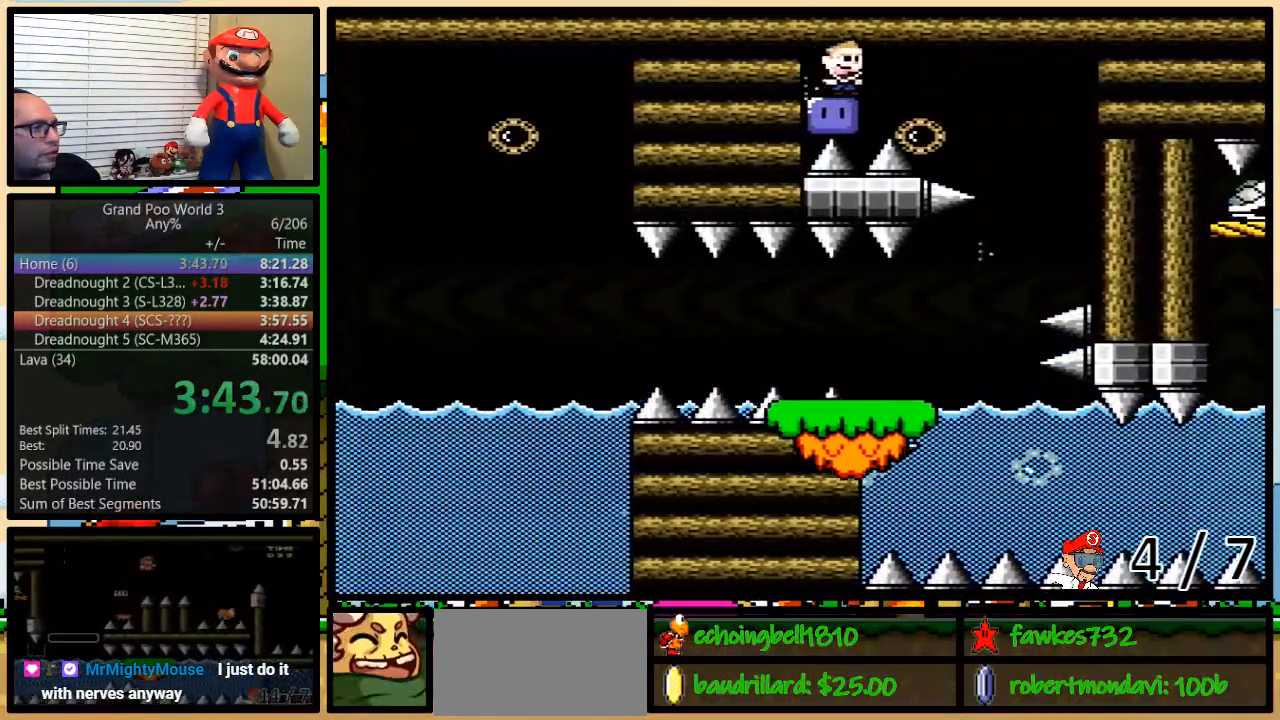
{"buttons": ["Y", "L1", "DPAD_LEFT"], "events": [[67, "B", "down"], [67, "Y", "down"], [333, "DPAD_LEFT", "down"], [333, "DPAD_RIGHT", "up"], [383, "B", "up"]]}